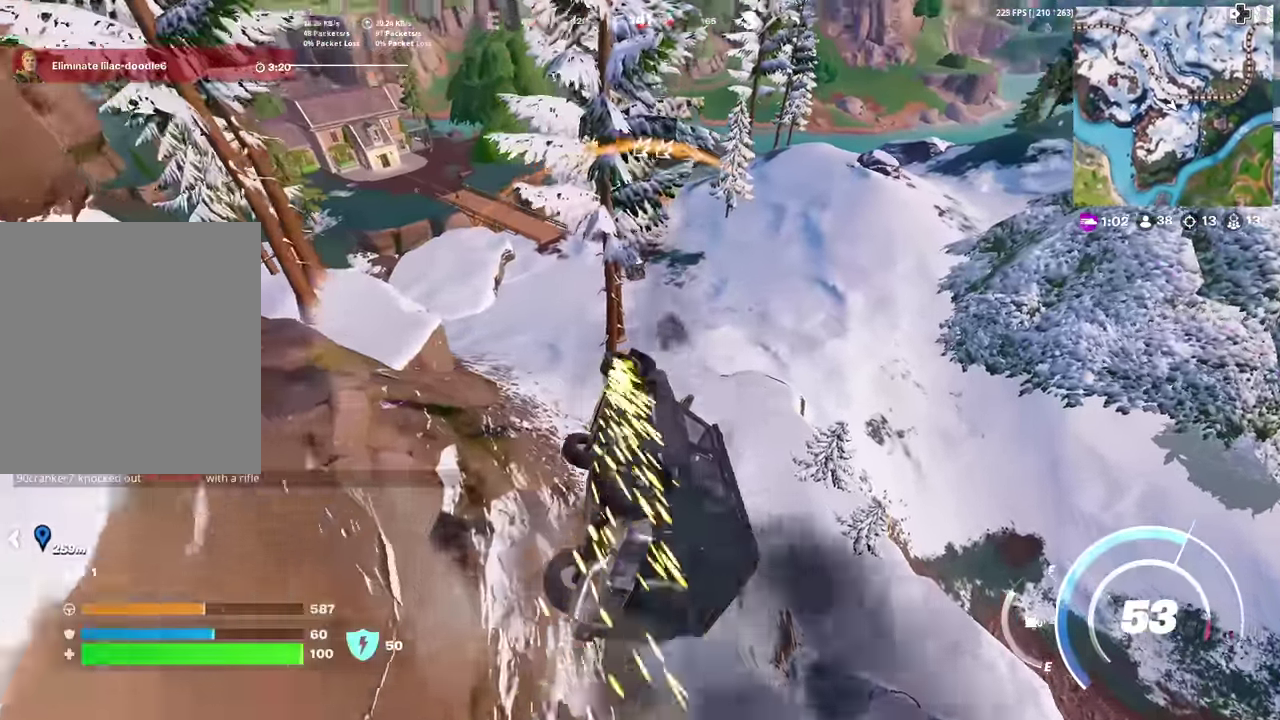
Gameplay with a controller (PlayStation layout); each line is a JSON object with the inputs held at the frame after it (dt_ms = milliseconds from this image to that frame). "events" lists button and stick changes between this image and that frame as [ms after this image, input, new state], when the widget could be followed in between. This document gives stick clicks only as held states, not as events. Not read: TOUCHPAD.
{"dt_ms": 501, "buttons": [], "left_stick": "up-left", "right_stick": "left", "events": [[467, "left_stick", "up-left"], [467, "right_stick", "left"]]}
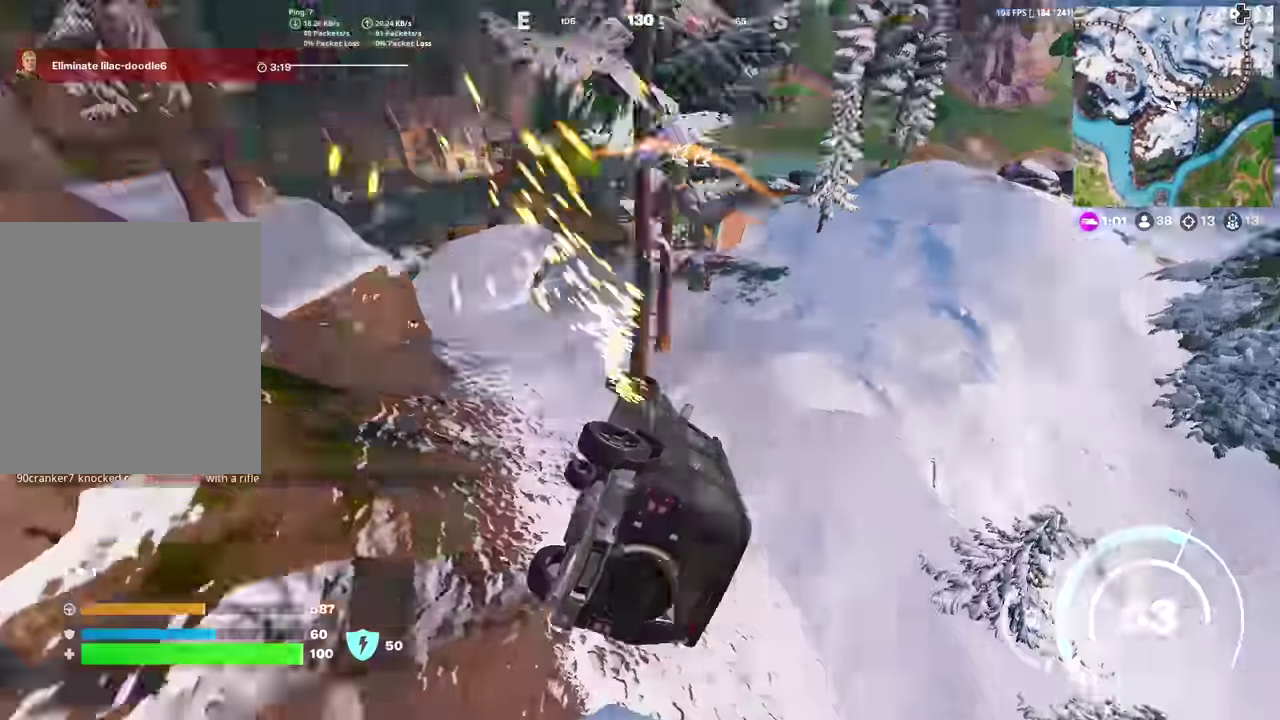
{"dt_ms": 400, "buttons": [], "left_stick": "up", "right_stick": "up", "events": [[50, "right_stick", "center"], [300, "left_stick", "up"], [383, "right_stick", "up"]]}
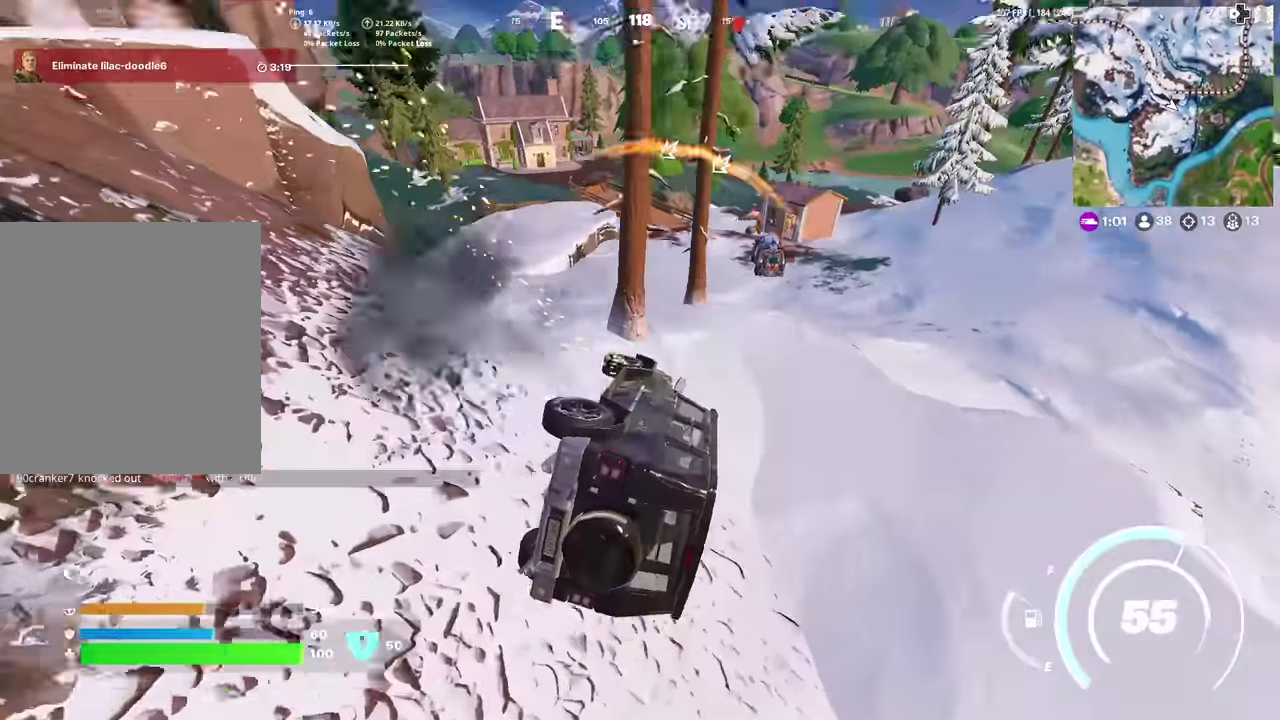
{"dt_ms": 601, "buttons": [], "left_stick": "up-right", "right_stick": "center", "events": [[50, "right_stick", "center"], [67, "left_stick", "up-right"], [517, "SQUARE", "down"], [584, "SQUARE", "up"]]}
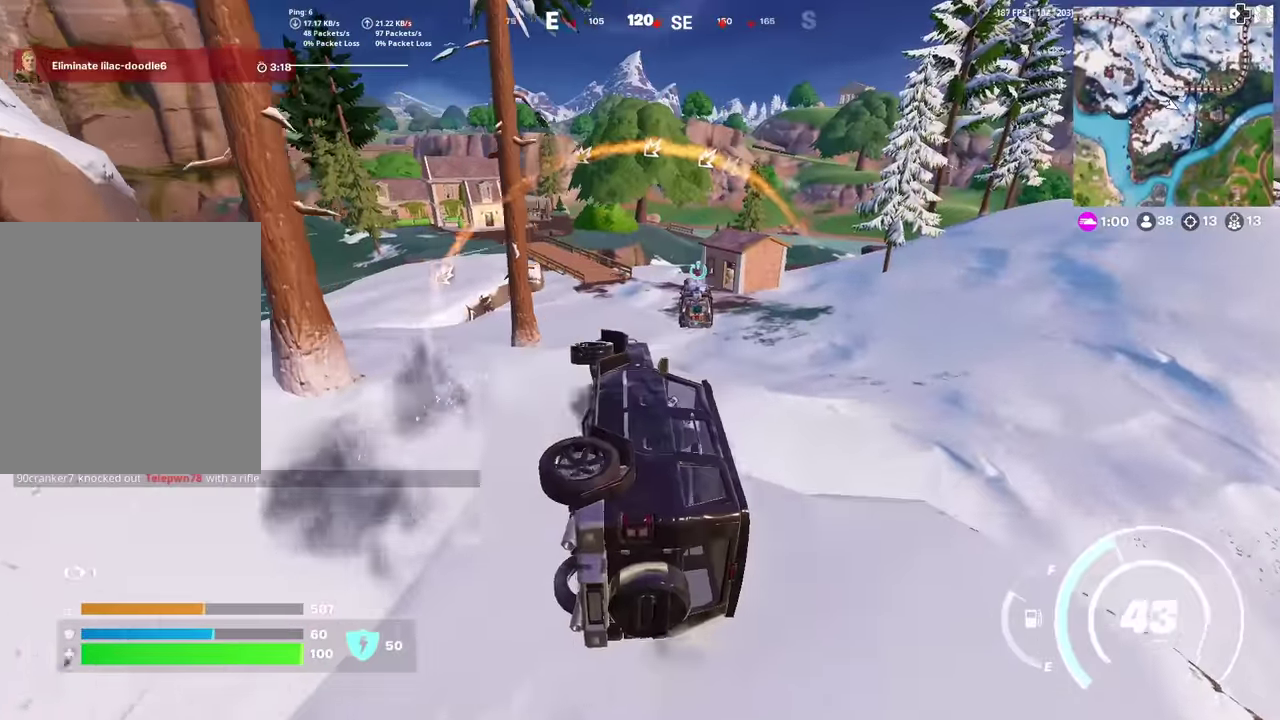
{"dt_ms": 300, "buttons": ["SQUARE"], "left_stick": "up", "right_stick": "center", "events": [[50, "left_stick", "up"], [133, "SQUARE", "down"]]}
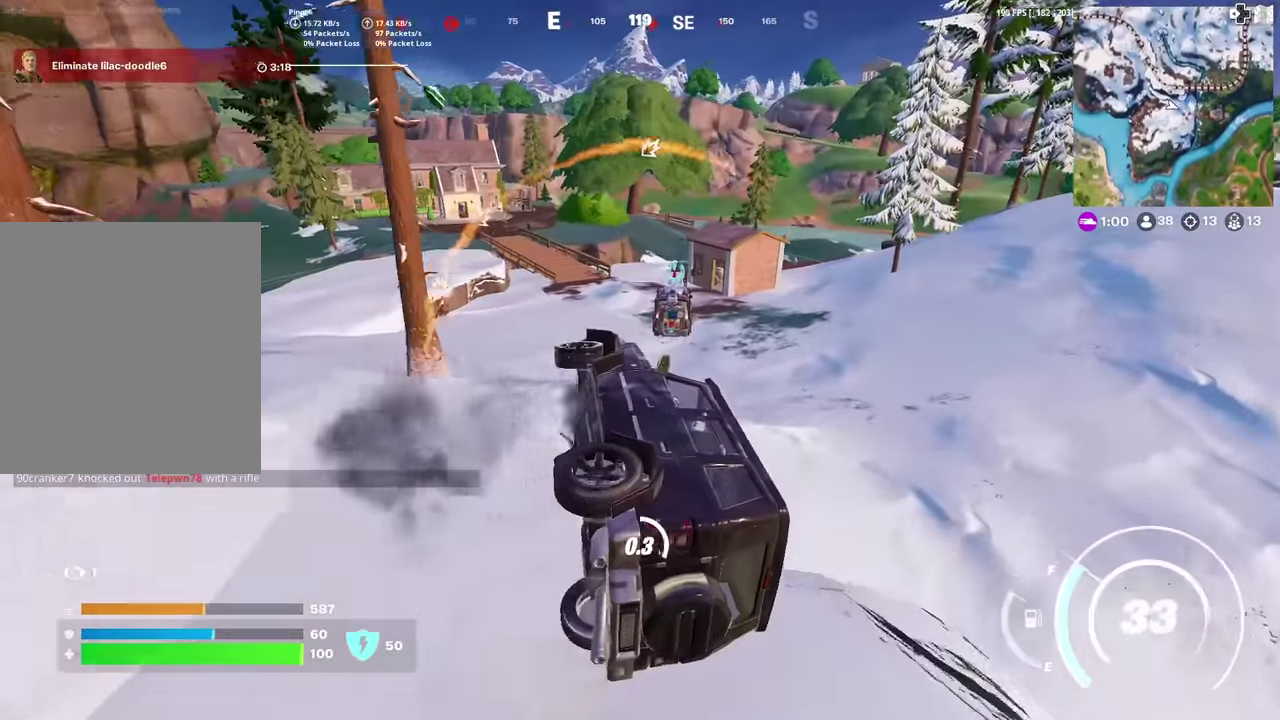
{"dt_ms": 700, "buttons": [], "left_stick": "up-left", "right_stick": "center", "events": [[83, "left_stick", "center"], [417, "left_stick", "up-left"], [583, "SQUARE", "up"]]}
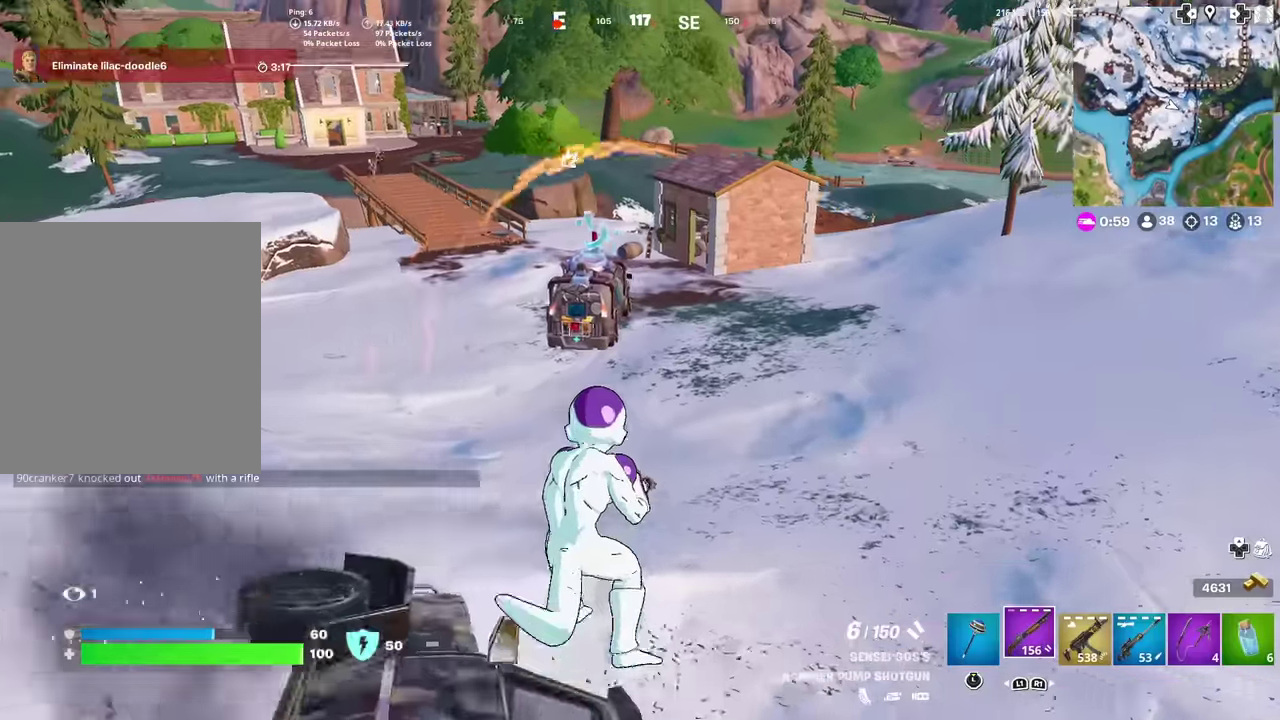
{"dt_ms": 300, "buttons": ["R1"], "left_stick": "up", "right_stick": "down-left"}
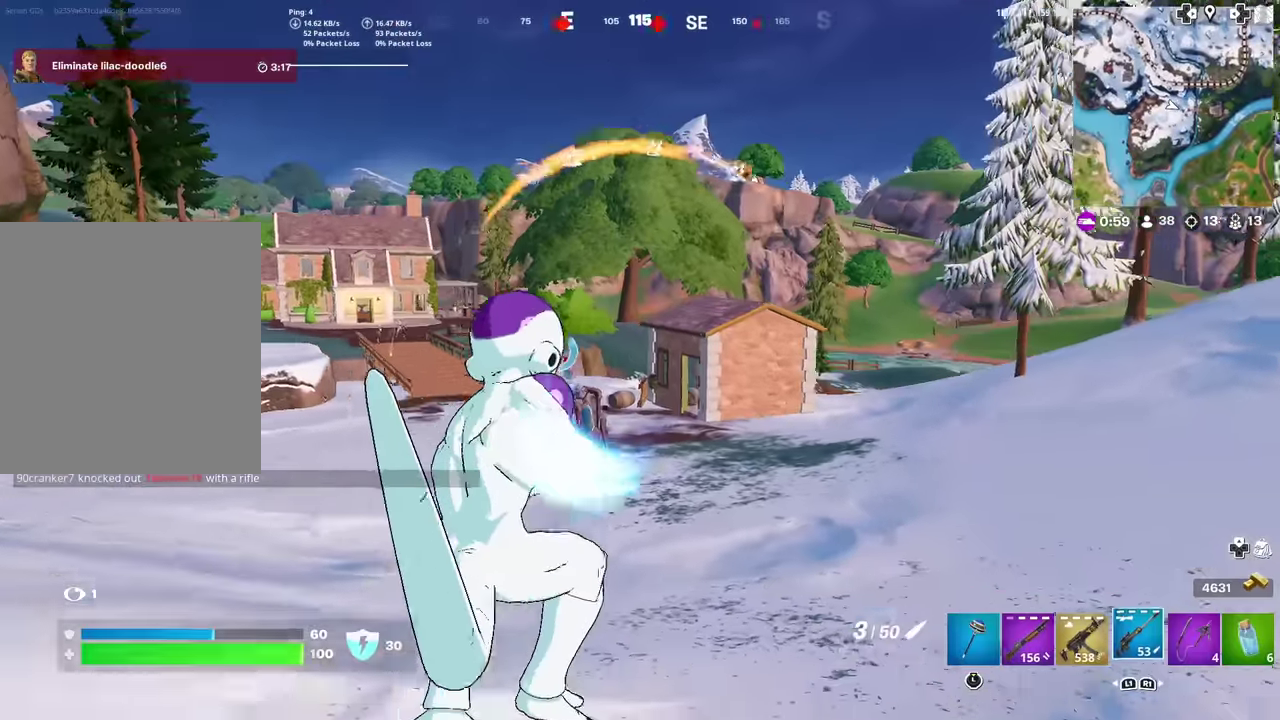
{"dt_ms": 901, "buttons": ["L2"], "left_stick": "up", "right_stick": "center"}
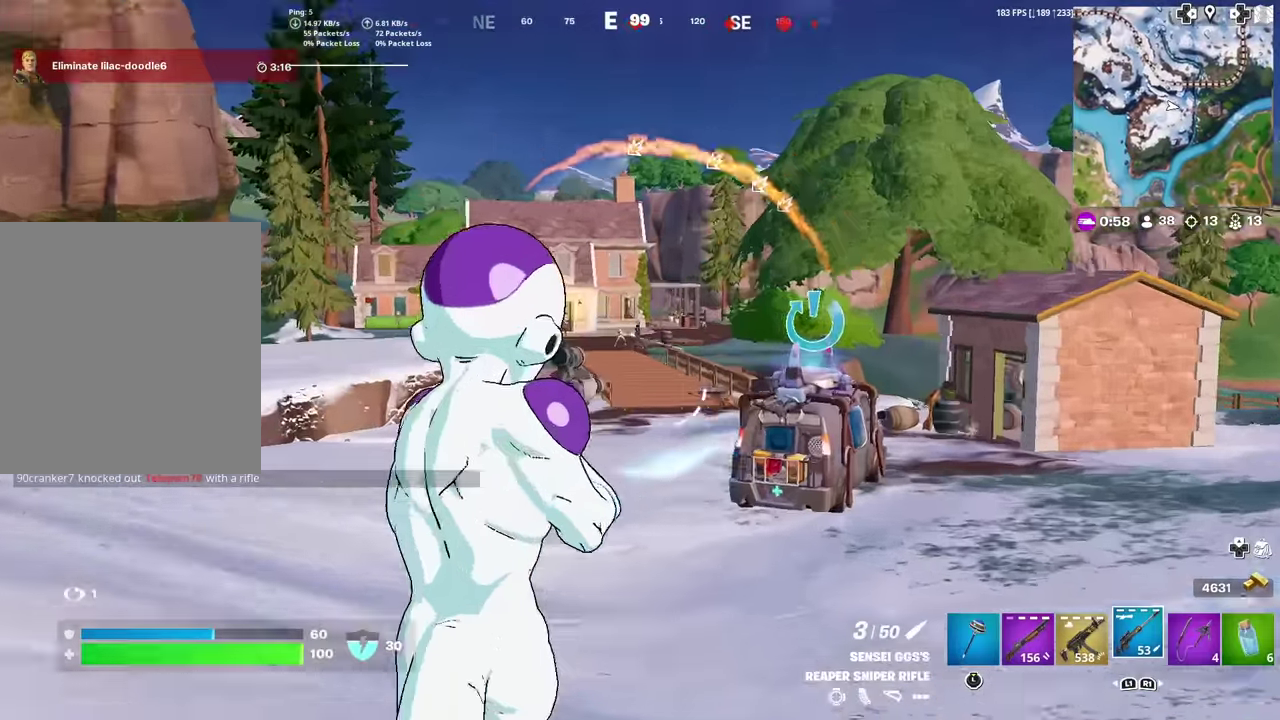
{"dt_ms": 300, "buttons": ["L2"], "left_stick": "up-left", "right_stick": "up-left", "events": [[167, "right_stick", "up-left"], [200, "left_stick", "up-left"]]}
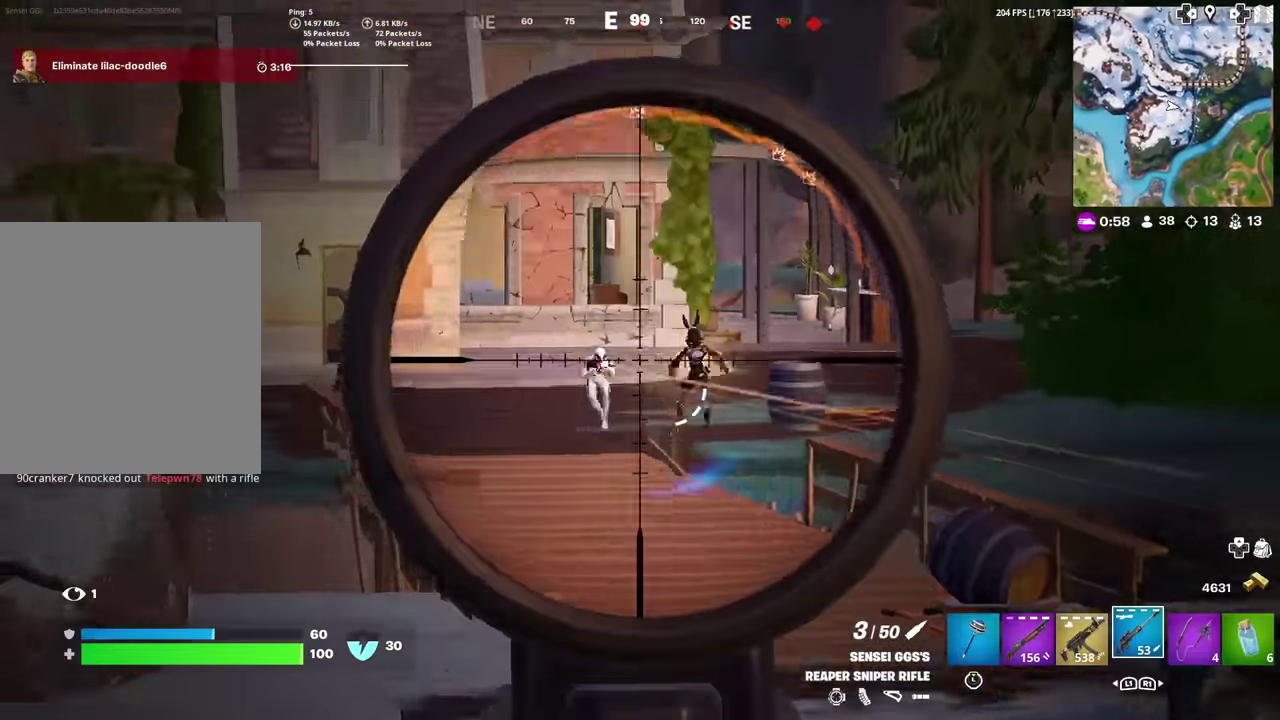
{"dt_ms": 701, "buttons": [], "left_stick": "up-right", "right_stick": "center", "events": [[134, "left_stick", "up"], [134, "right_stick", "center"], [184, "left_stick", "up-right"], [267, "right_stick", "down-right"], [384, "right_stick", "center"], [501, "R2", "down"], [584, "L2", "up"], [618, "R2", "up"]]}
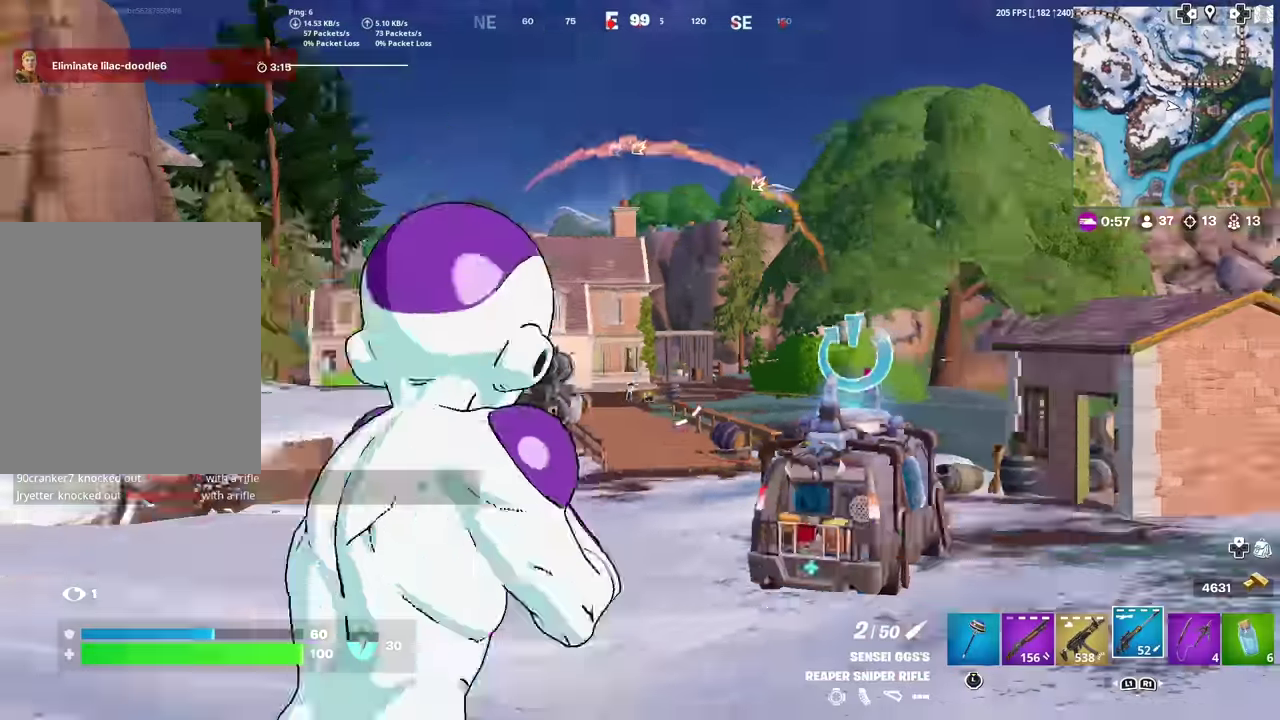
{"dt_ms": 300, "buttons": [], "left_stick": "up", "right_stick": "center", "events": [[184, "left_stick", "up"]]}
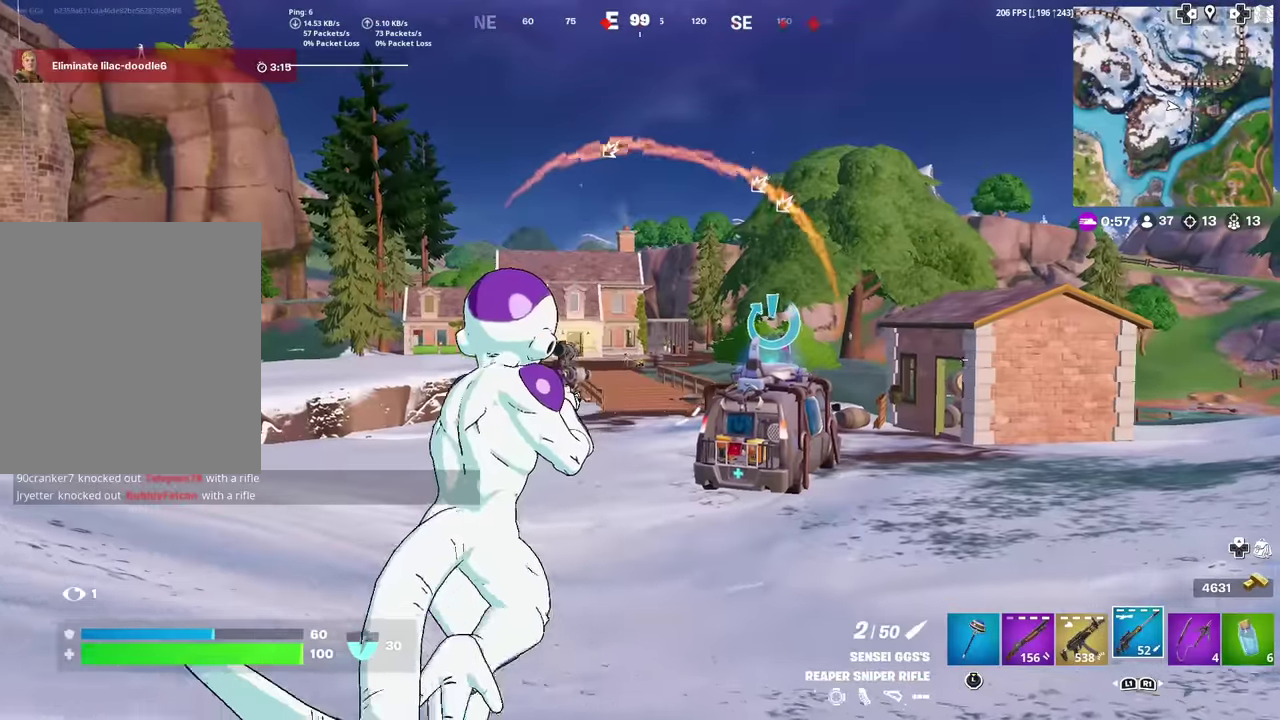
{"dt_ms": 601, "buttons": ["L2"], "left_stick": "up-right", "right_stick": "center", "events": [[34, "left_stick", "up-left"], [351, "left_stick", "up"], [468, "left_stick", "up-right"], [551, "L2", "down"]]}
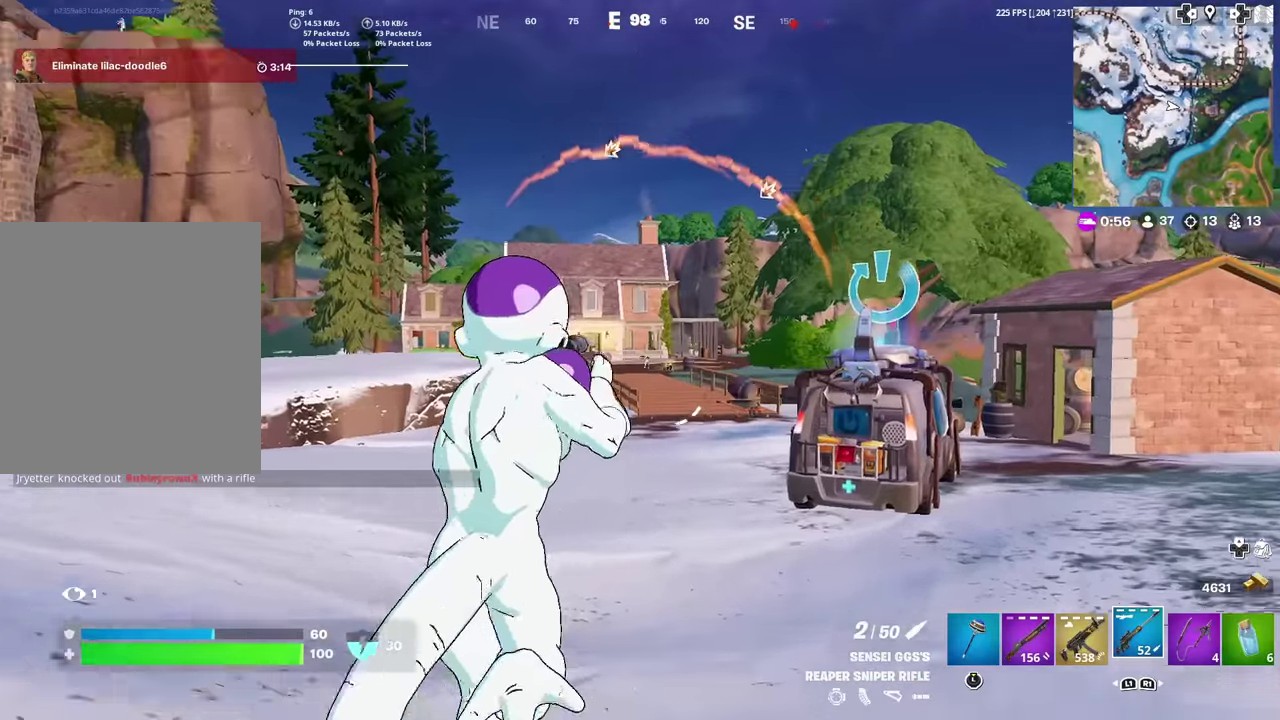
{"dt_ms": 400, "buttons": ["L2"], "left_stick": "center", "right_stick": "right", "events": [[167, "left_stick", "up"], [300, "left_stick", "center"], [300, "right_stick", "up-right"], [400, "right_stick", "right"]]}
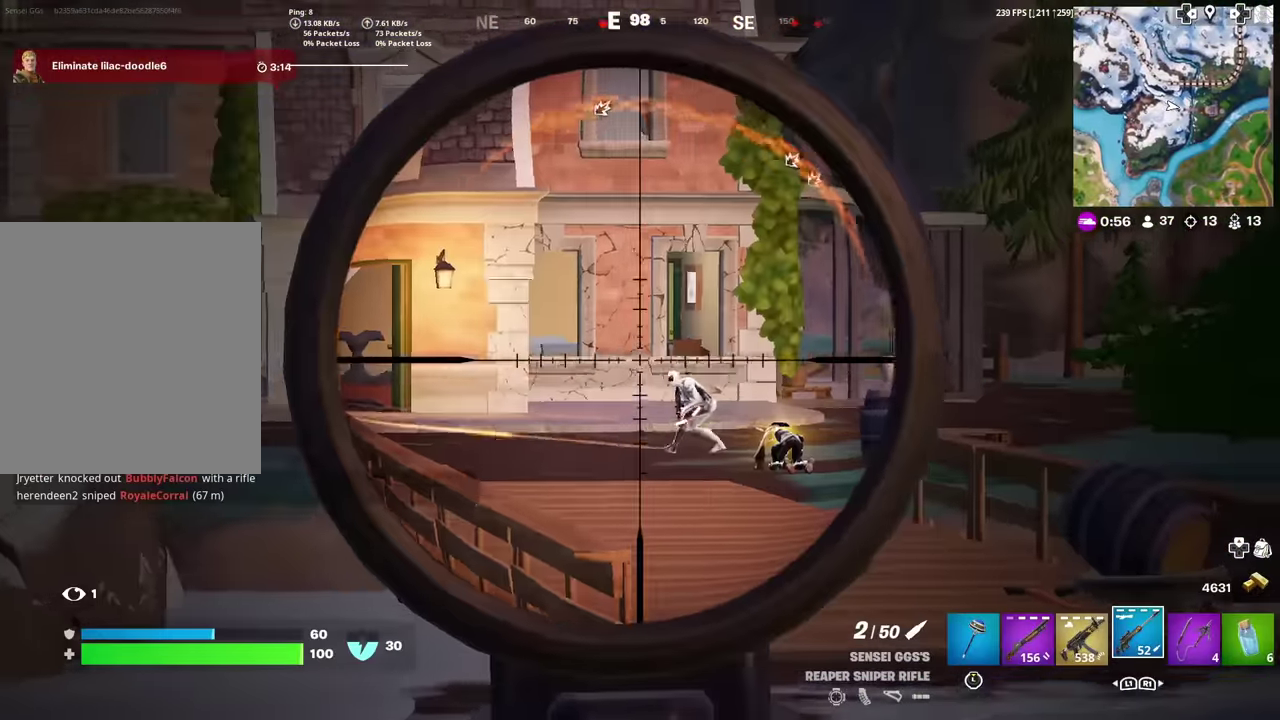
{"dt_ms": 501, "buttons": ["L2"], "left_stick": "center", "right_stick": "center", "events": [[67, "right_stick", "center"], [117, "right_stick", "right"], [234, "right_stick", "center"]]}
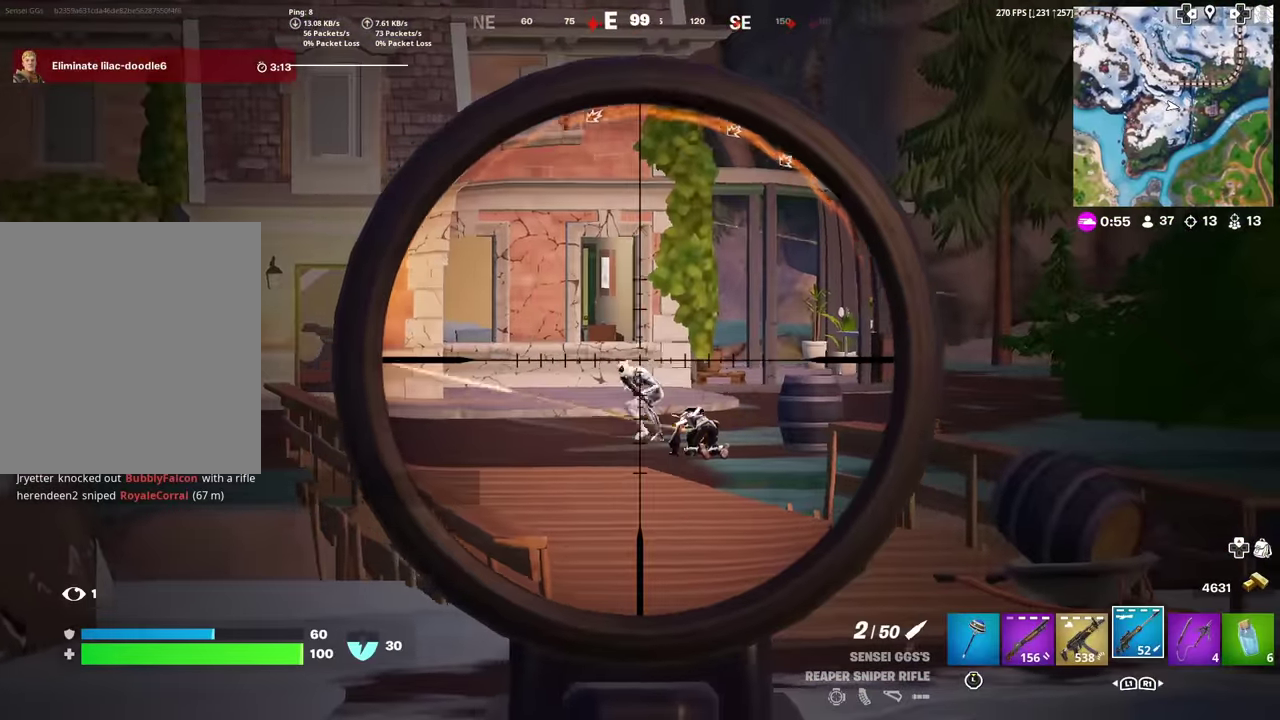
{"dt_ms": 300, "buttons": ["L2"], "left_stick": "center", "right_stick": "left", "events": [[217, "right_stick", "left"]]}
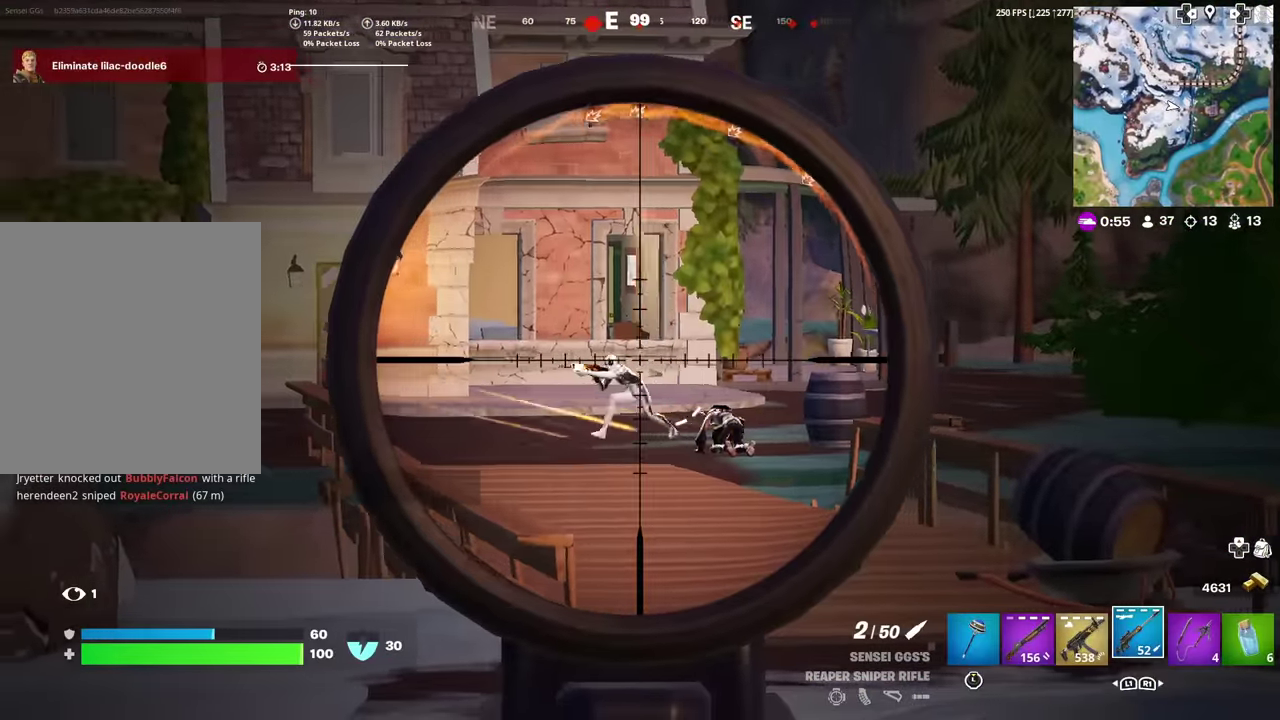
{"dt_ms": 701, "buttons": [], "left_stick": "up-right", "right_stick": "center", "events": [[134, "right_stick", "down-left"], [167, "R2", "down"], [184, "left_stick", "right"], [217, "right_stick", "down-right"], [267, "right_stick", "center"], [284, "L2", "up"], [301, "R2", "up"], [434, "left_stick", "up-right"], [501, "right_stick", "down-left"], [551, "right_stick", "center"]]}
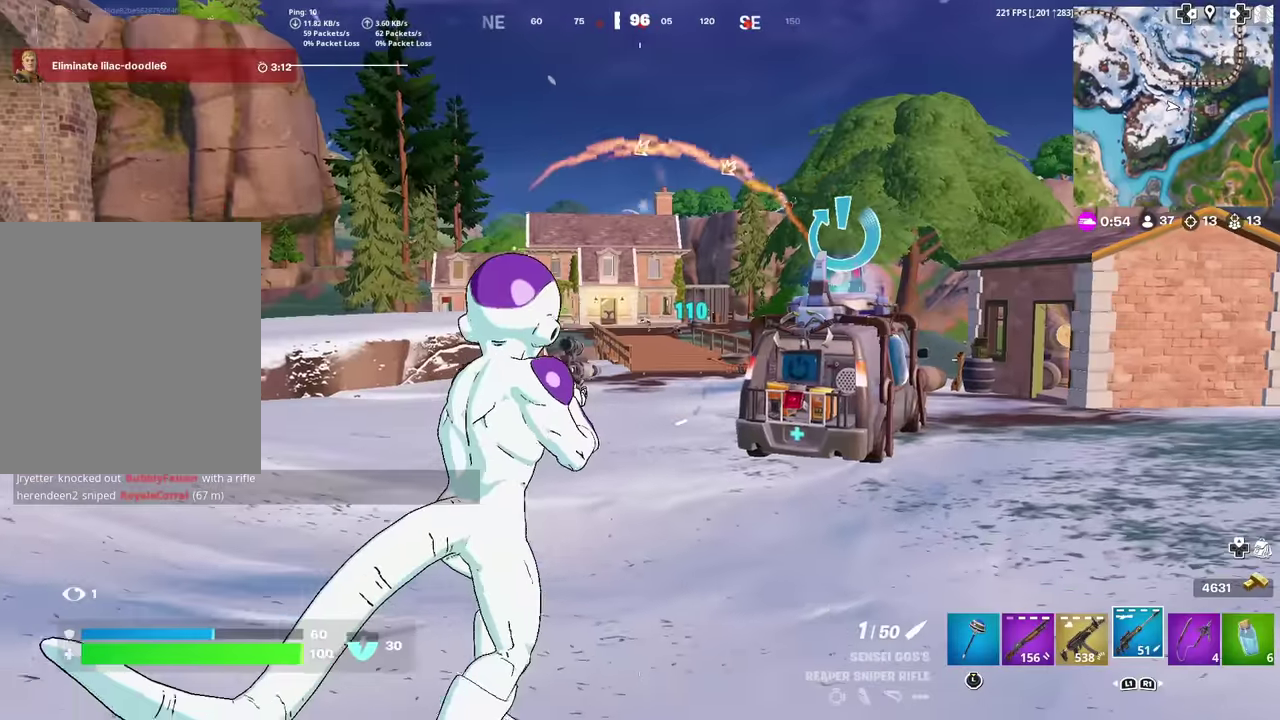
{"dt_ms": 300, "buttons": [], "left_stick": "up-right", "right_stick": "center", "events": [[250, "right_stick", "up"], [300, "right_stick", "center"]]}
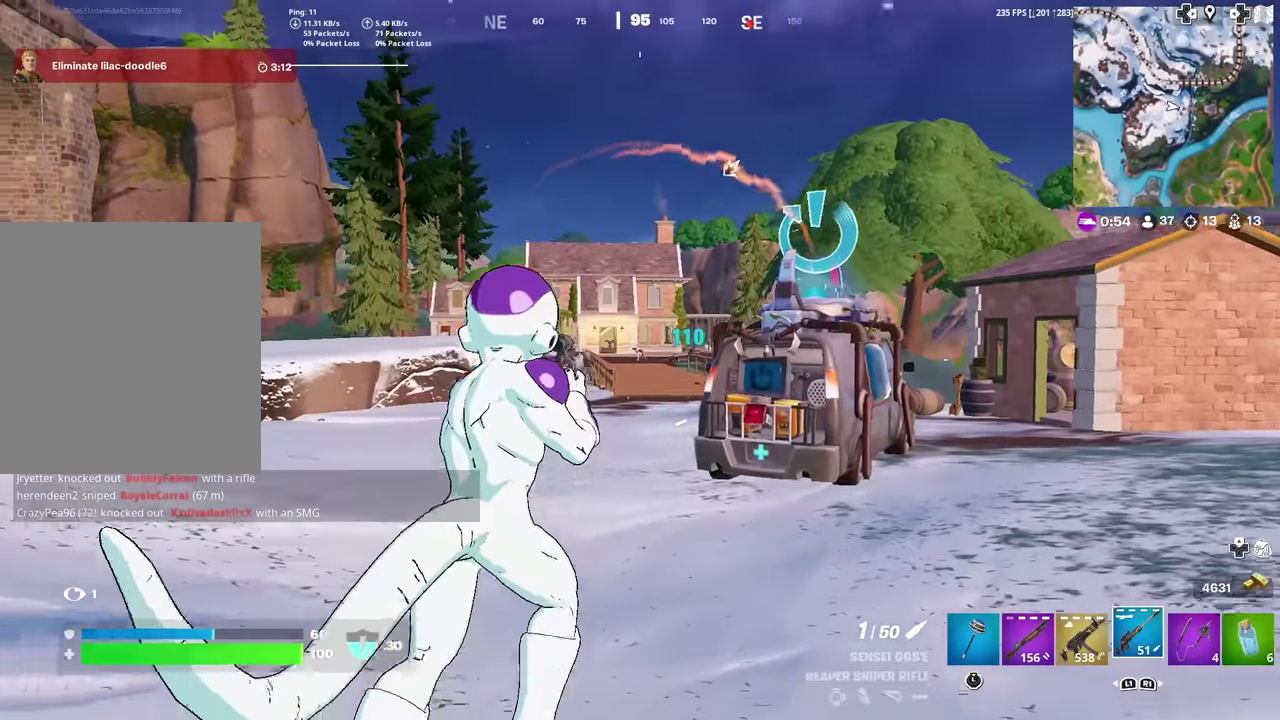
{"dt_ms": 901, "buttons": ["L2"], "left_stick": "center", "right_stick": "up-right", "events": [[167, "left_stick", "up"], [351, "L2", "down"], [551, "left_stick", "up-left"], [618, "left_stick", "center"], [734, "right_stick", "up-left"], [784, "right_stick", "up"], [851, "right_stick", "up-right"]]}
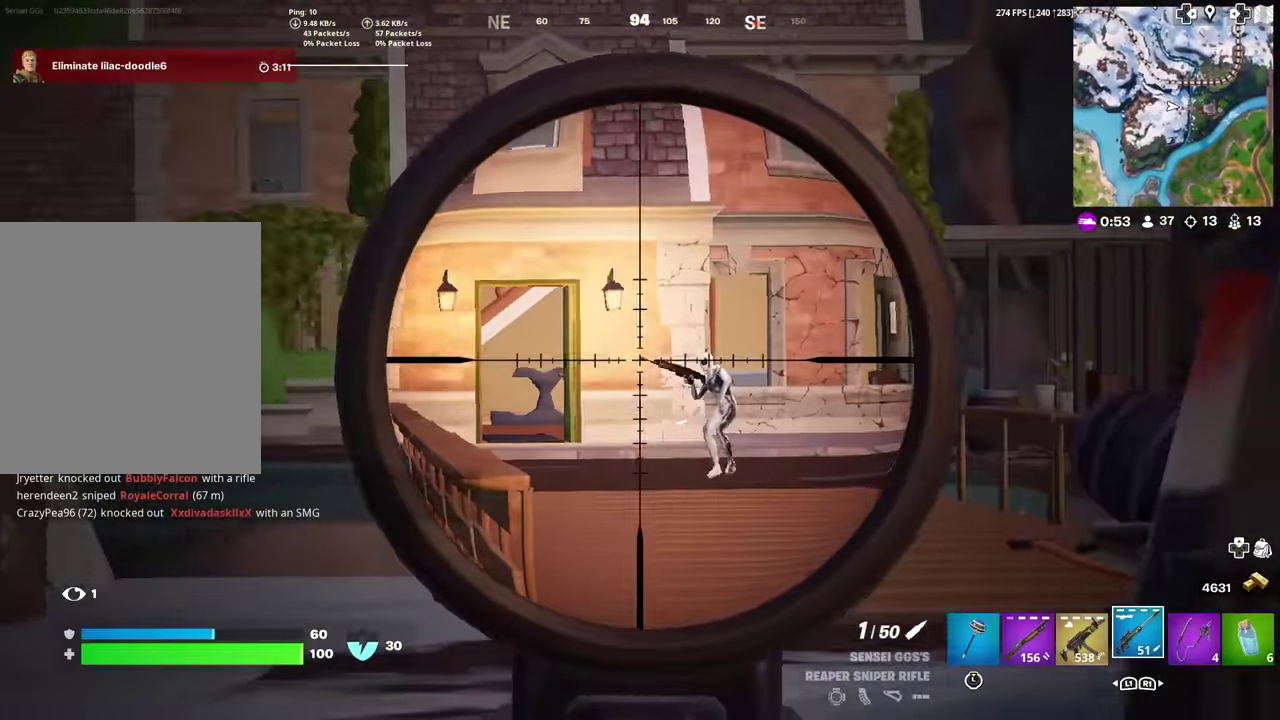
{"dt_ms": 301, "buttons": ["L2"], "left_stick": "center", "right_stick": "center", "events": [[34, "right_stick", "right"], [234, "right_stick", "center"]]}
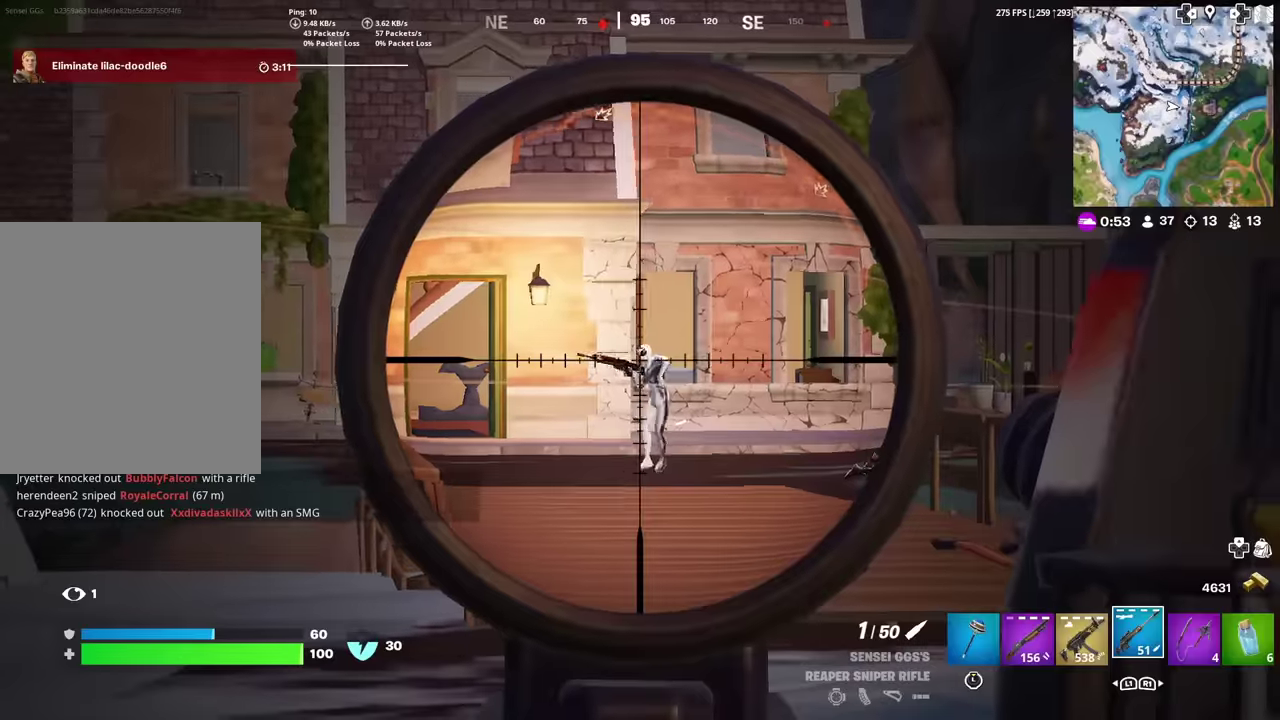
{"dt_ms": 701, "buttons": [], "left_stick": "up-right", "right_stick": "center", "events": [[150, "R2", "down"], [150, "left_stick", "right"], [167, "right_stick", "down-left"], [250, "L2", "up"], [267, "R2", "up"], [267, "right_stick", "center"], [334, "left_stick", "up-right"], [417, "right_stick", "down-right"], [517, "right_stick", "right"], [651, "right_stick", "center"]]}
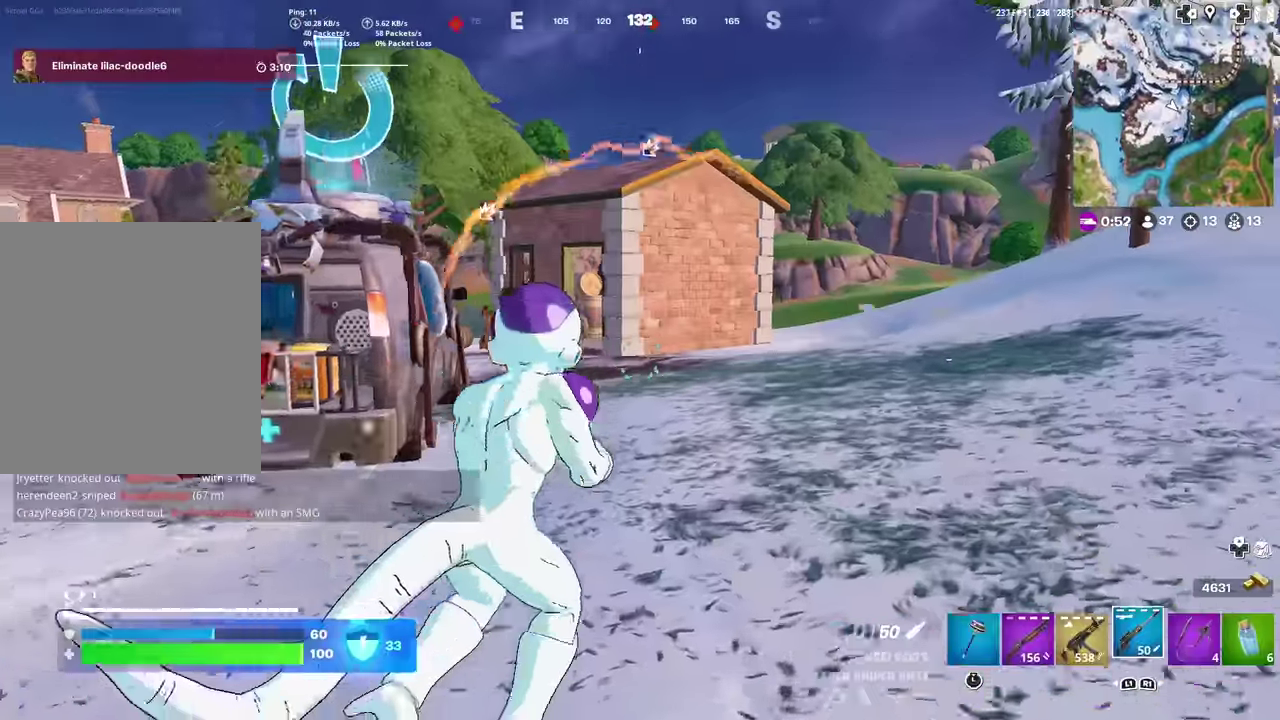
{"dt_ms": 300, "buttons": [], "left_stick": "center", "right_stick": "center", "events": [[16, "left_stick", "up"], [167, "right_stick", "left"], [183, "CROSS", "down"], [233, "left_stick", "up-right"], [283, "CROSS", "up"], [283, "left_stick", "center"], [283, "right_stick", "center"]]}
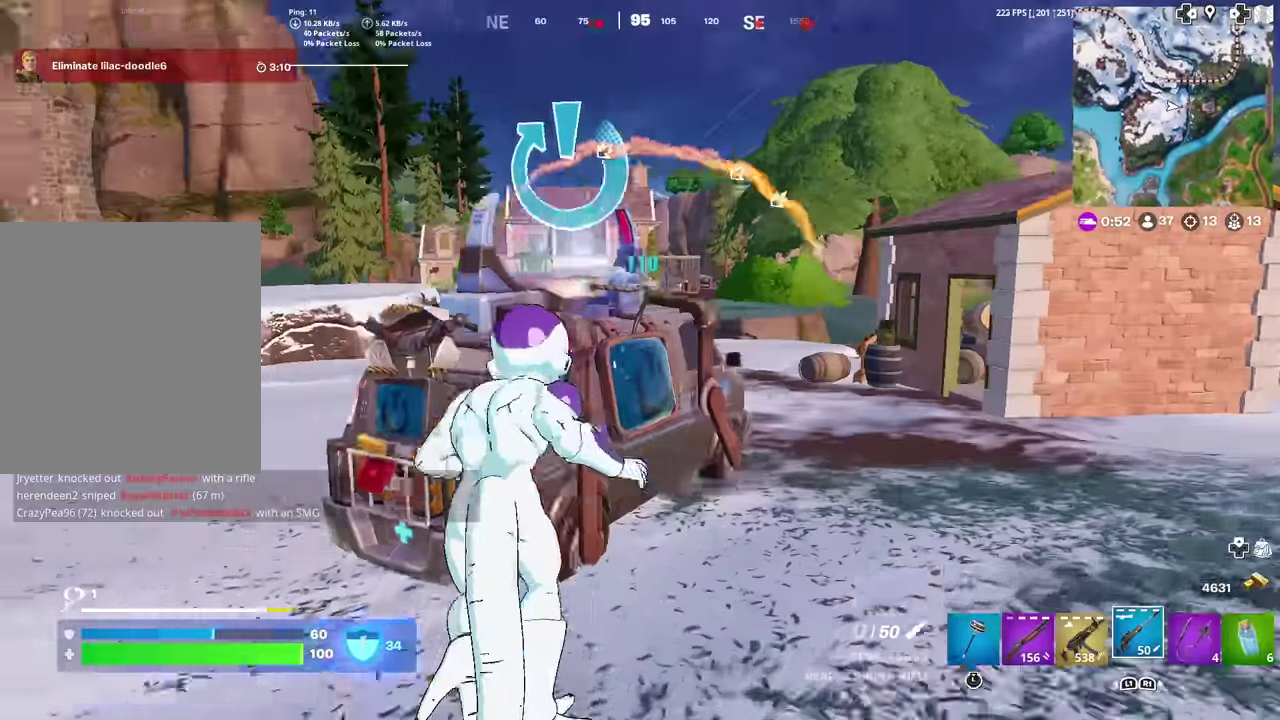
{"dt_ms": 601, "buttons": [], "left_stick": "up-right", "right_stick": "center", "events": [[184, "left_stick", "left"], [367, "left_stick", "up-left"], [417, "left_stick", "up"], [567, "left_stick", "up-right"]]}
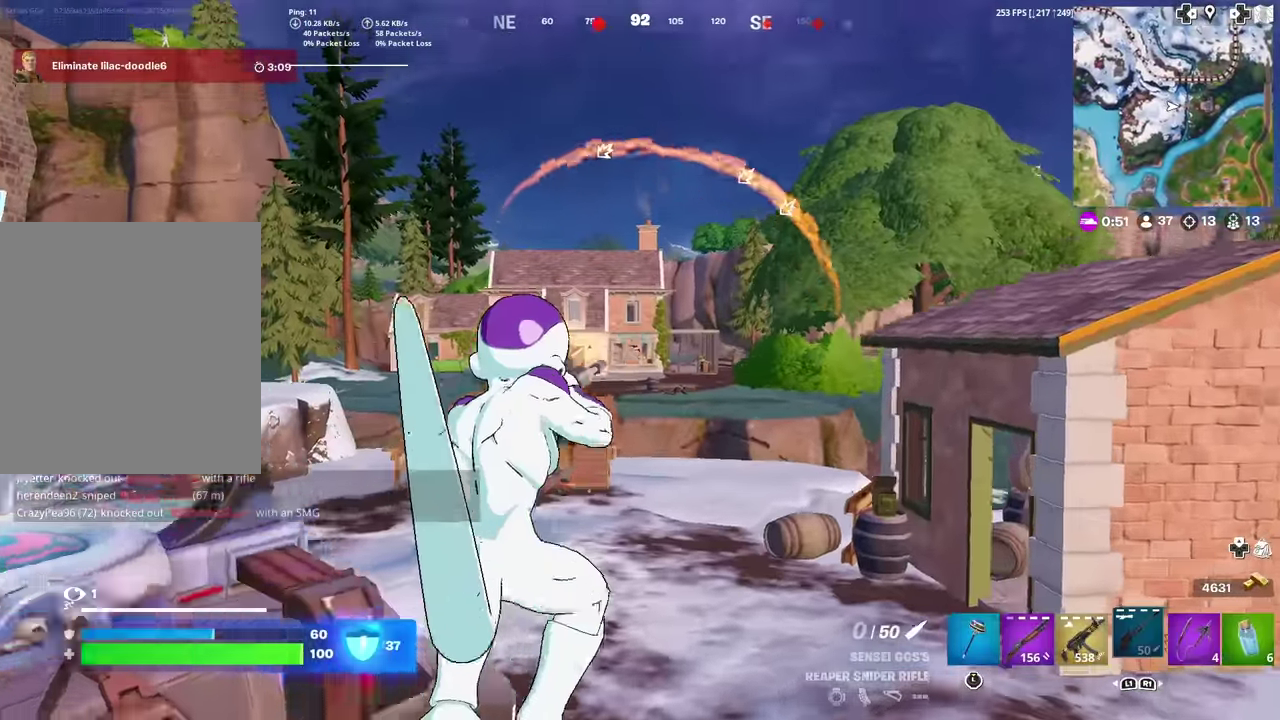
{"dt_ms": 400, "buttons": ["L2"], "left_stick": "center", "right_stick": "center", "events": [[150, "L2", "down"], [167, "left_stick", "center"]]}
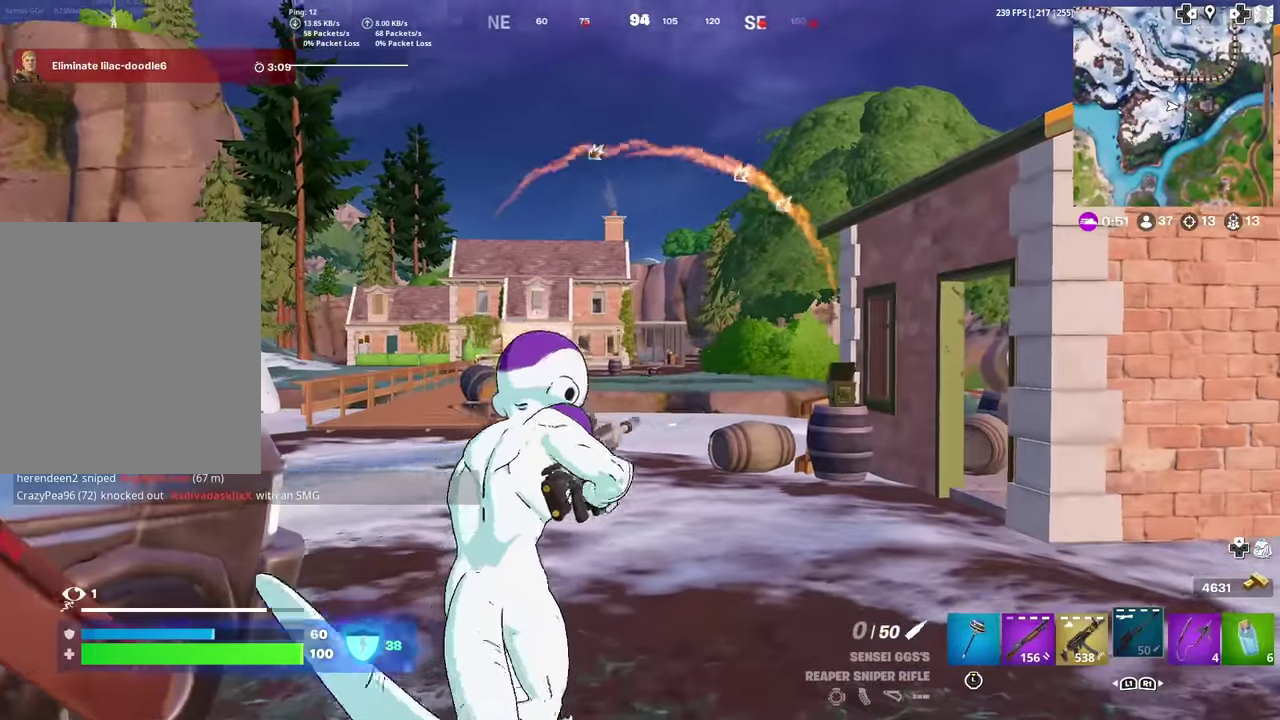
{"dt_ms": 501, "buttons": [], "left_stick": "up-left", "right_stick": "center", "events": [[167, "left_stick", "left"], [250, "L2", "up"], [267, "left_stick", "up-left"], [317, "L1", "down"], [484, "L1", "up"]]}
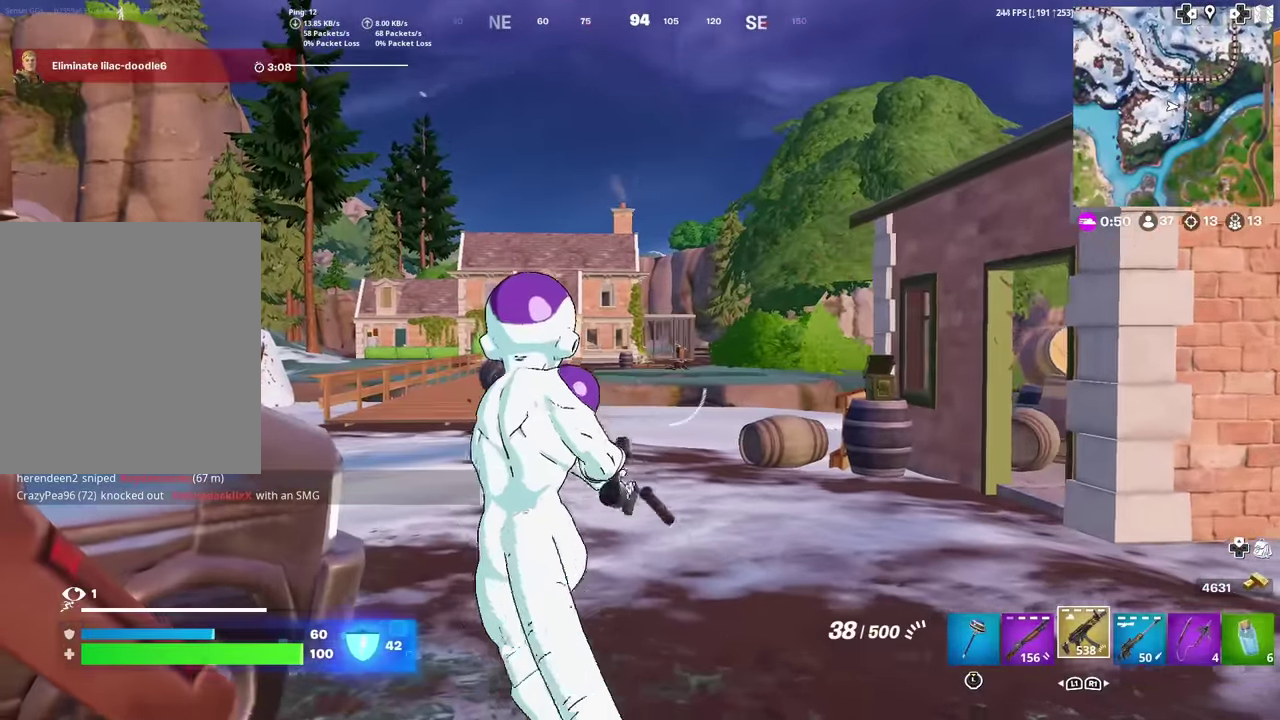
{"dt_ms": 500, "buttons": ["L2"], "left_stick": "down", "right_stick": "center", "events": [[100, "L2", "down"], [100, "left_stick", "up"], [183, "left_stick", "up-right"], [233, "left_stick", "center"], [333, "right_stick", "left"], [367, "left_stick", "down"], [417, "right_stick", "center"]]}
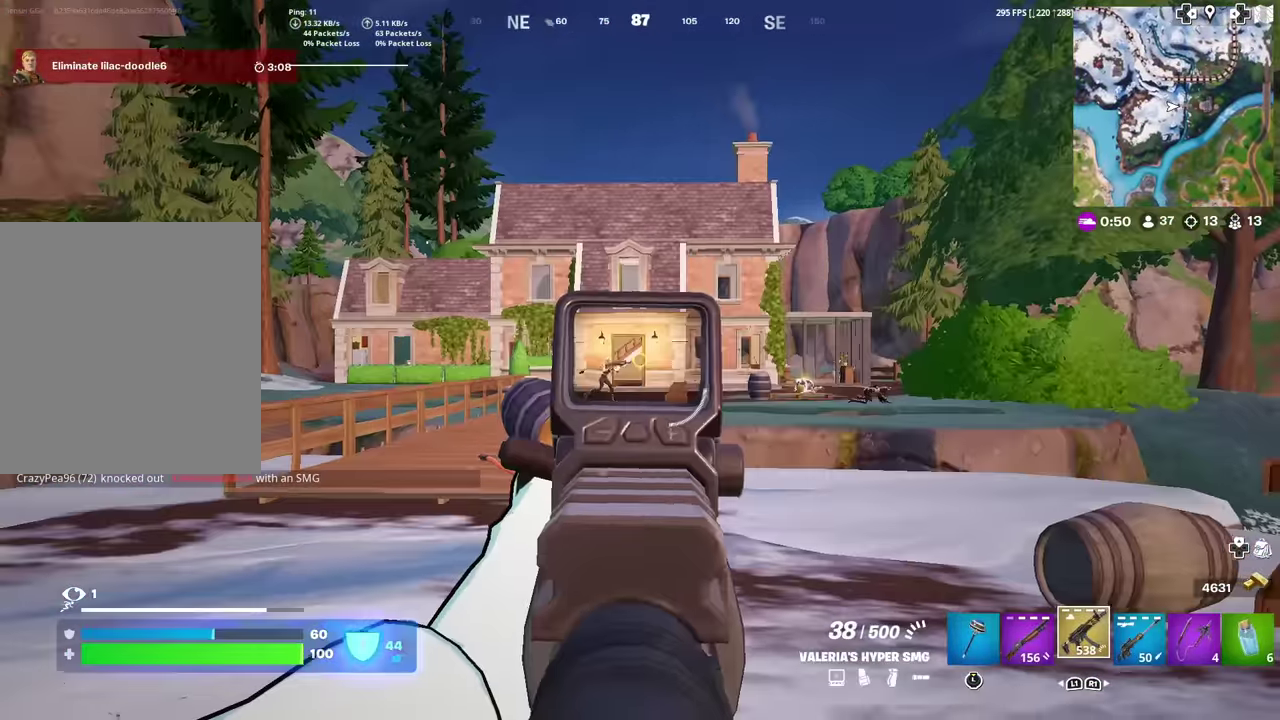
{"dt_ms": 501, "buttons": [], "left_stick": "left", "right_stick": "left", "events": [[67, "right_stick", "left"], [100, "left_stick", "down-left"], [117, "L2", "up"], [117, "right_stick", "center"], [167, "R1", "down"], [267, "R1", "up"], [334, "right_stick", "left"], [451, "left_stick", "left"]]}
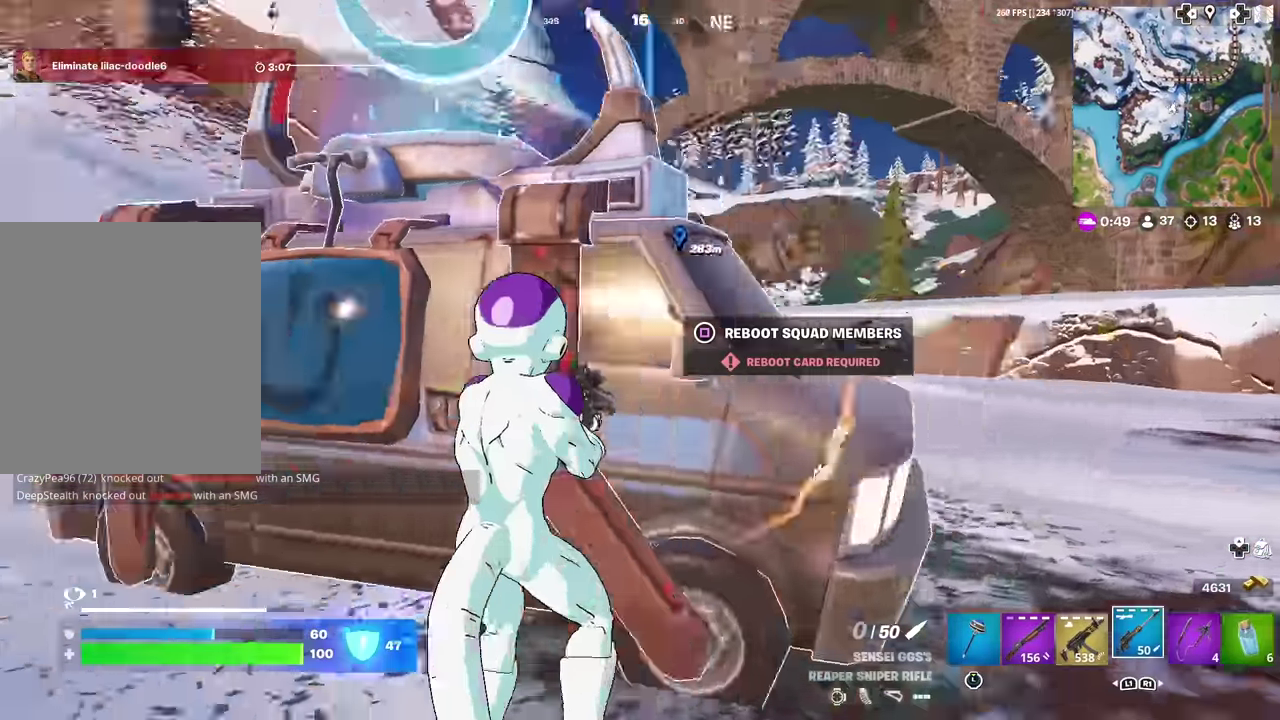
{"dt_ms": 500, "buttons": [], "left_stick": "center", "right_stick": "right", "events": [[16, "left_stick", "up-left"], [66, "left_stick", "up"], [66, "right_stick", "center"], [267, "SQUARE", "down"], [333, "left_stick", "up-right"], [417, "left_stick", "center"], [450, "SQUARE", "up"], [483, "right_stick", "right"]]}
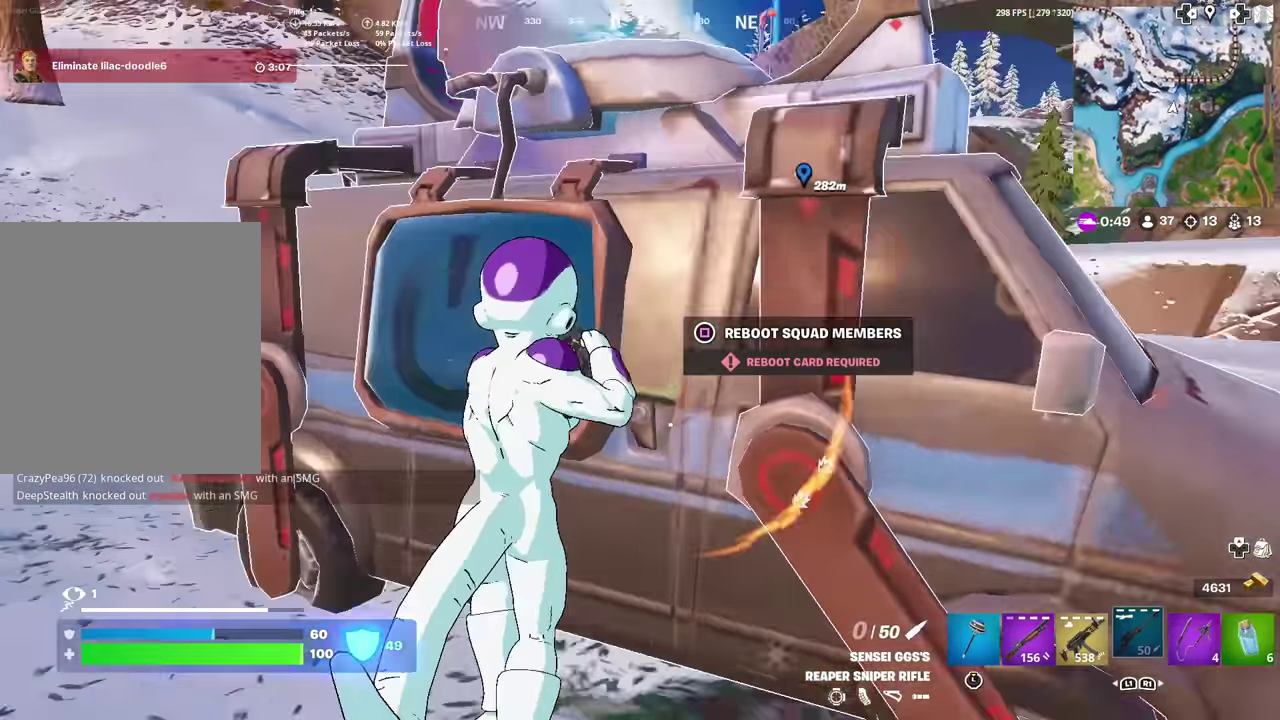
{"dt_ms": 401, "buttons": [], "left_stick": "down-left", "right_stick": "center"}
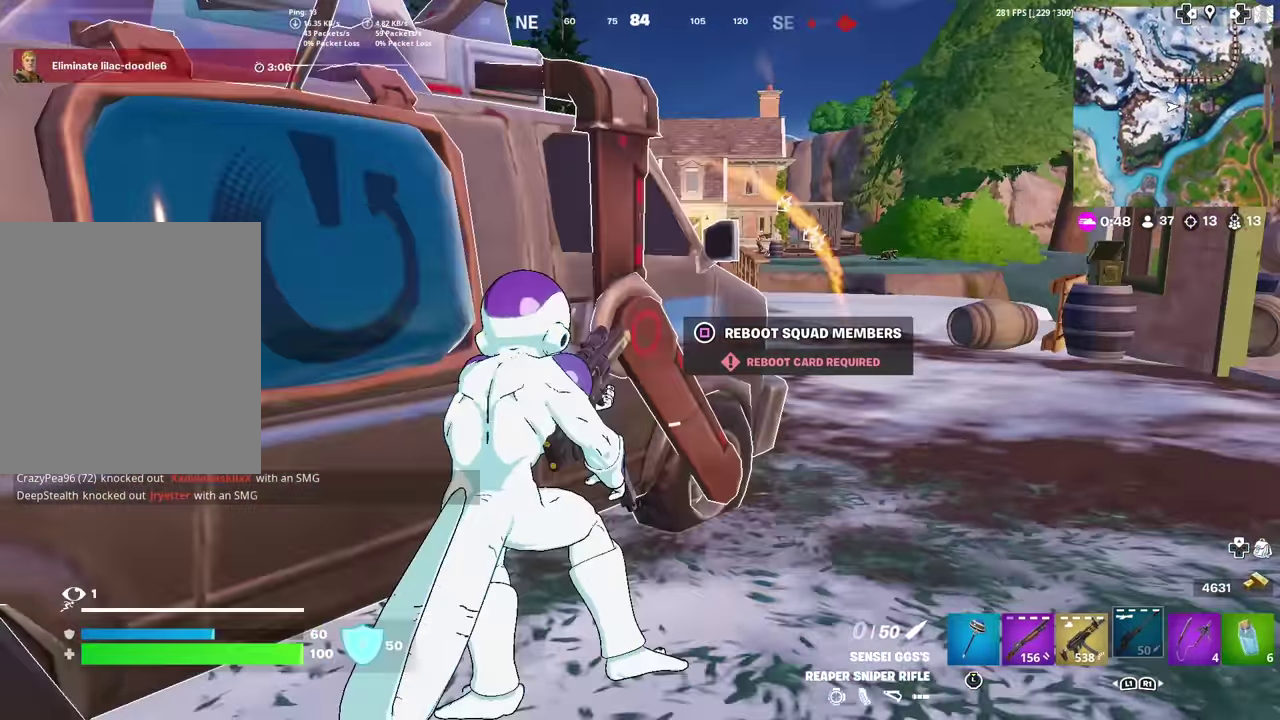
{"dt_ms": 600, "buttons": [], "left_stick": "center", "right_stick": "center"}
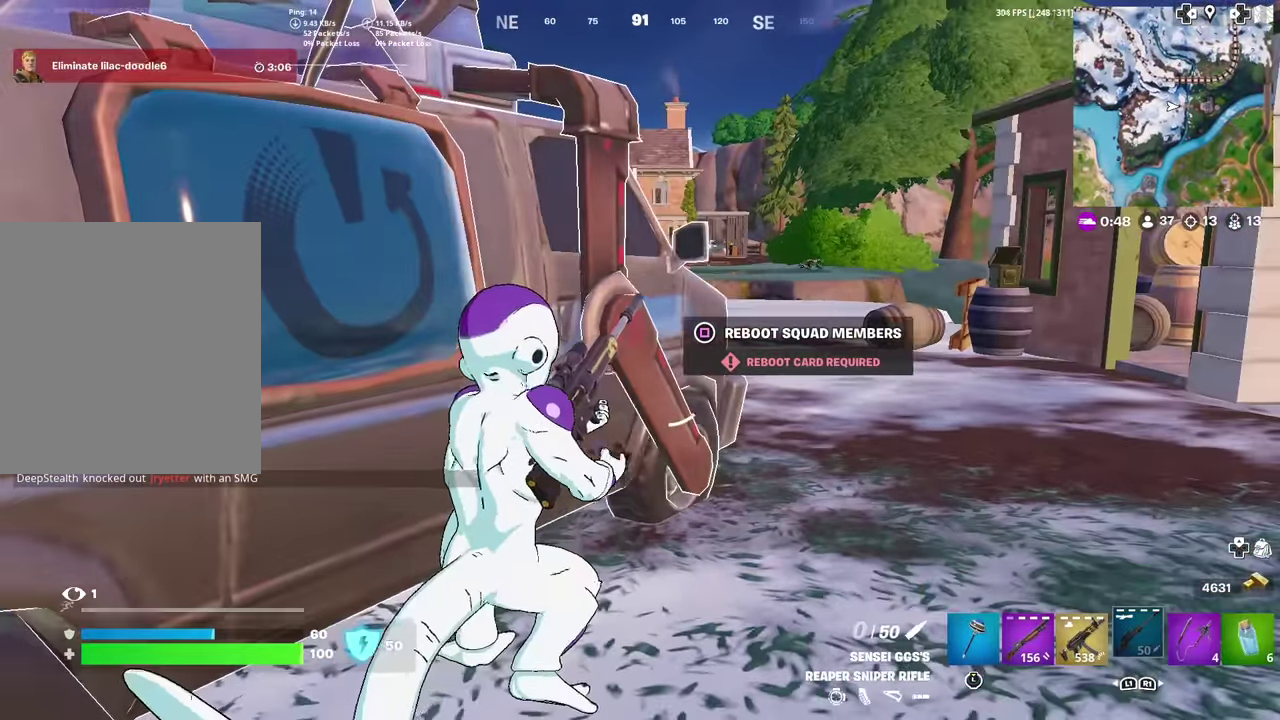
{"dt_ms": 501, "buttons": [], "left_stick": "center", "right_stick": "center", "events": [[67, "left_stick", "up-right"], [267, "left_stick", "up"], [317, "left_stick", "center"]]}
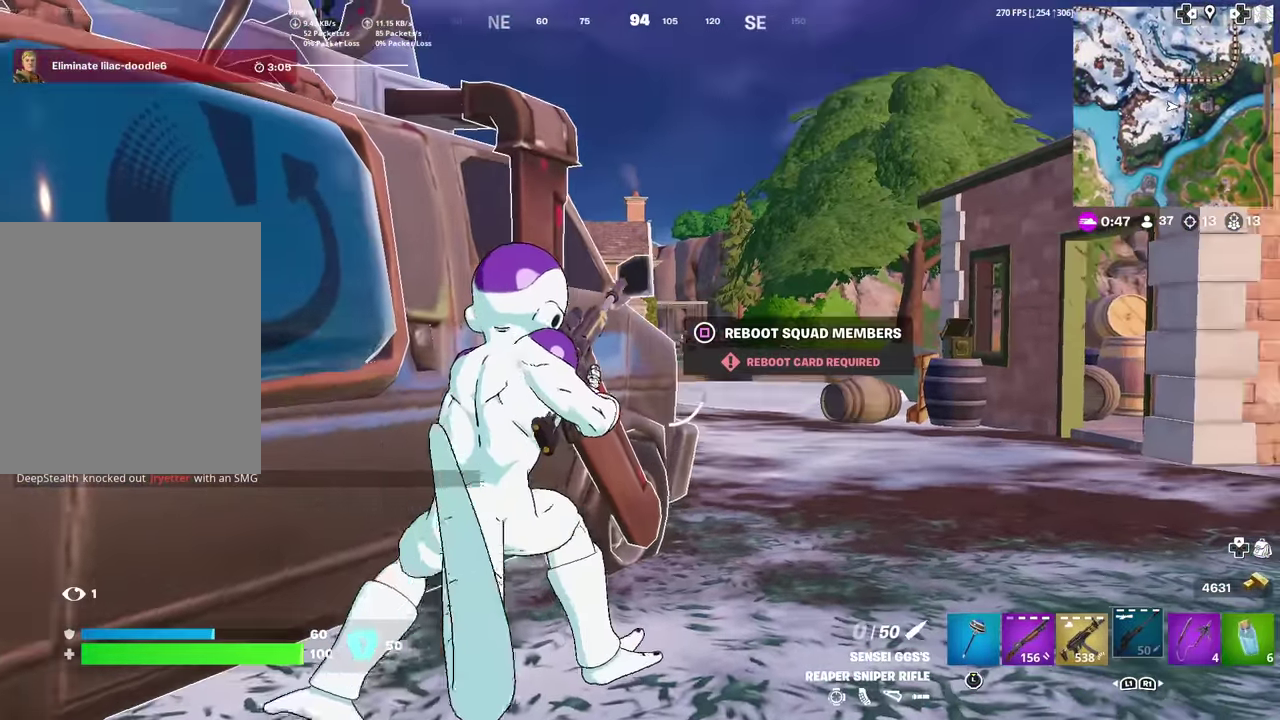
{"dt_ms": 400, "buttons": [], "left_stick": "up-right", "right_stick": "center", "events": [[150, "left_stick", "right"], [200, "left_stick", "up-right"]]}